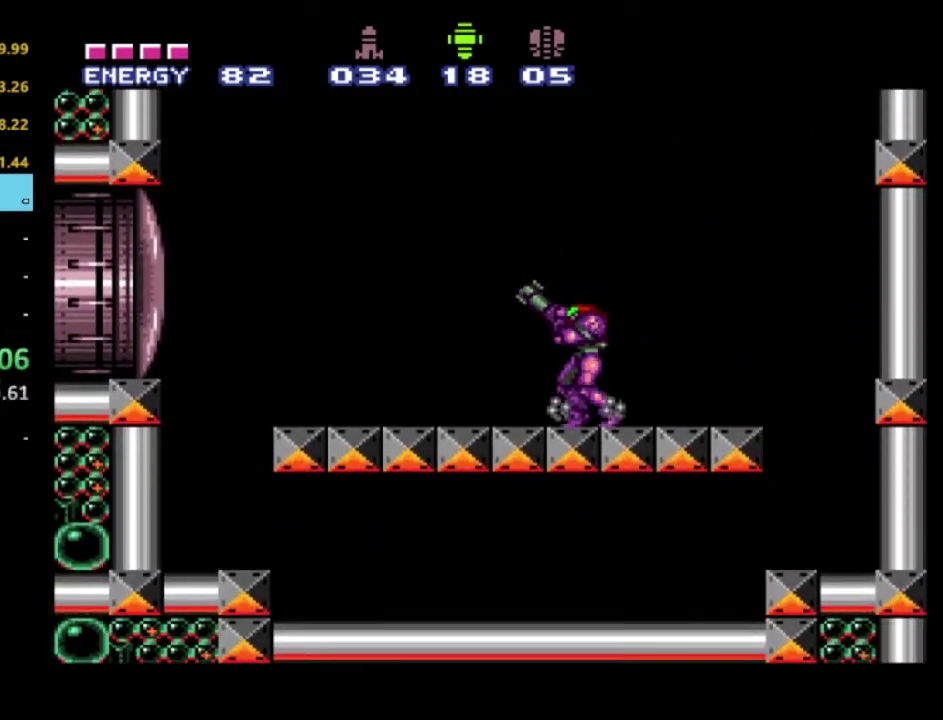
Gameplay with a controller (Xbox layout); each line is a JSON object with the inputs held at the frame after it. "events" lists button and stick changes between this image and that frame as [ms after this image, input, new state], when the widget could be followed in between. Not read: L3 R3.
{"buttons": ["R1"], "left_stick": "center", "right_stick": "center", "events": []}
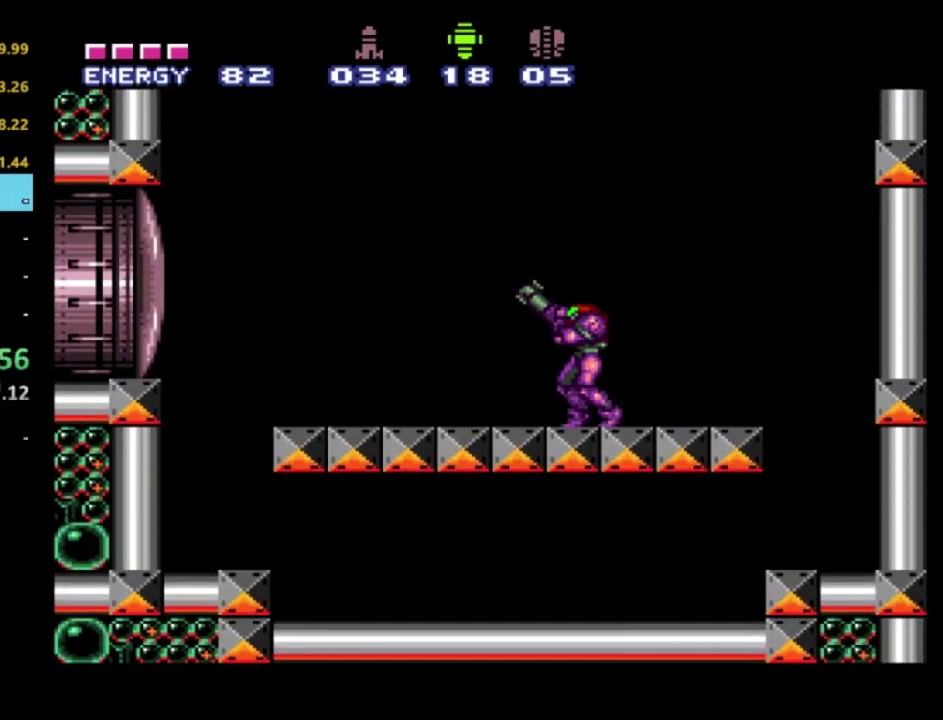
{"buttons": ["R1"], "left_stick": "center", "right_stick": "center", "events": []}
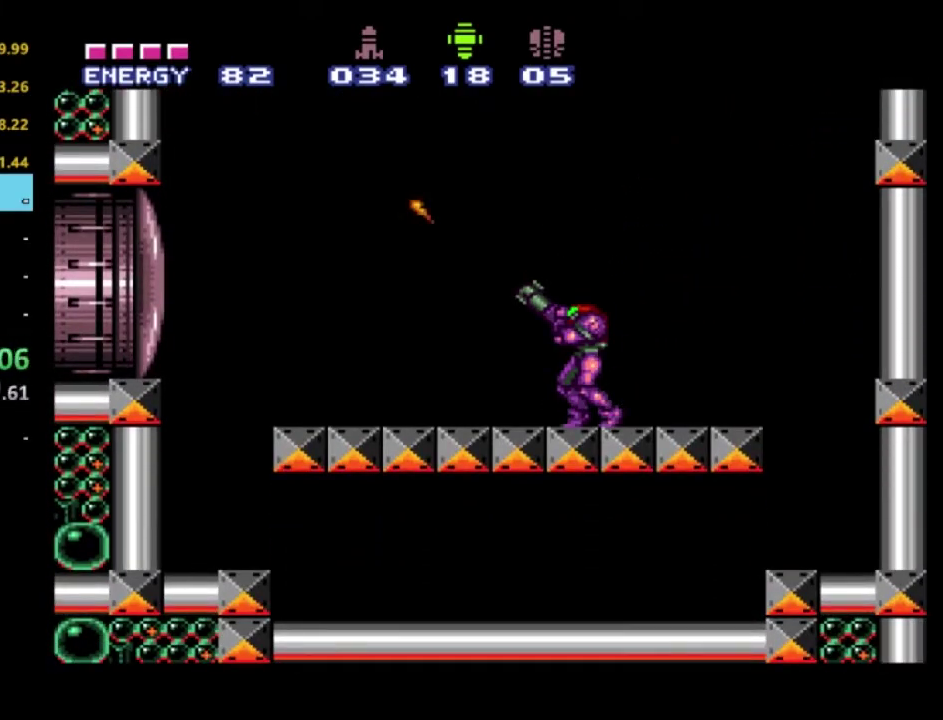
{"buttons": ["R1"], "left_stick": "center", "right_stick": "center", "events": []}
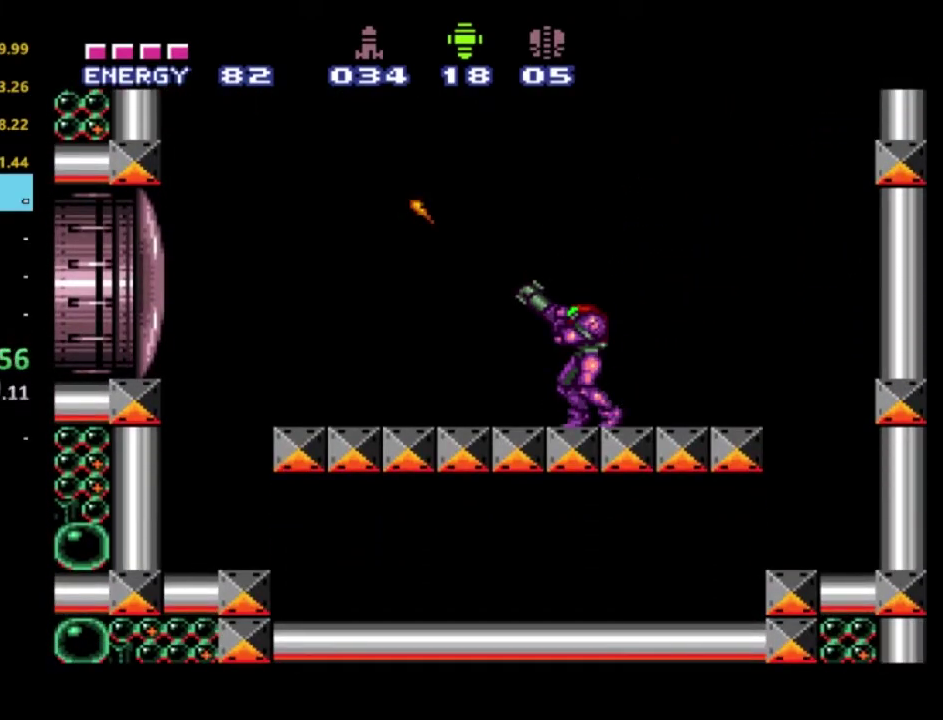
{"buttons": ["R1"], "left_stick": "center", "right_stick": "center", "events": []}
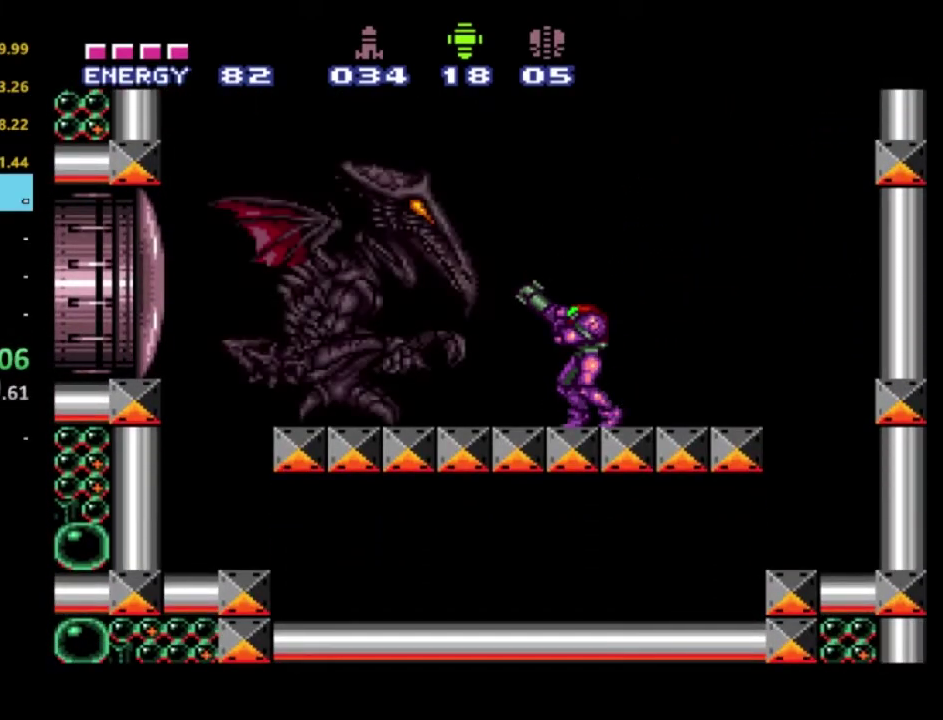
{"buttons": ["X", "R1"], "left_stick": "center", "right_stick": "center", "events": [[350, "X", "down"], [450, "X", "up"], [500, "X", "down"]]}
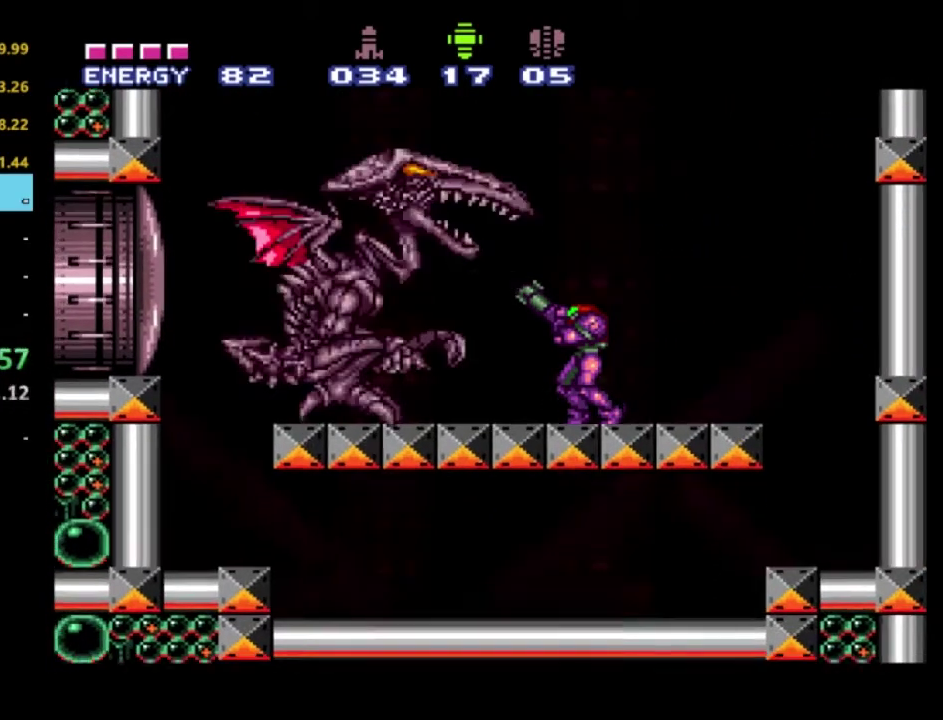
{"buttons": ["X", "R1"], "left_stick": "center", "right_stick": "center", "events": [[83, "X", "up"], [150, "X", "down"], [233, "X", "up"], [283, "X", "down"], [383, "X", "up"], [433, "X", "down"]]}
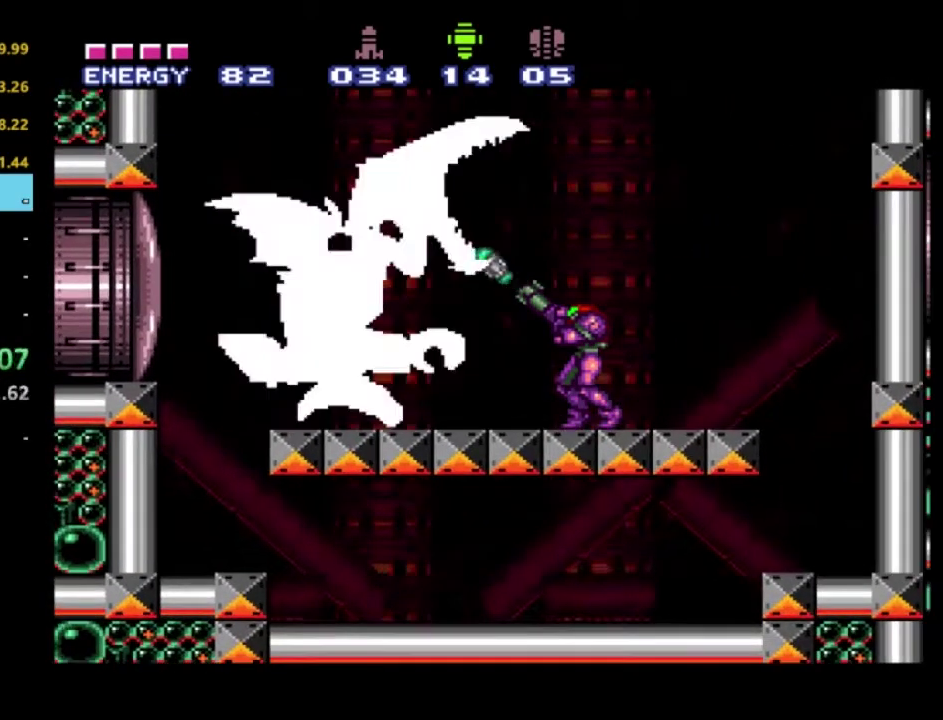
{"buttons": ["R1"], "left_stick": "center", "right_stick": "center", "events": [[17, "X", "up"], [67, "X", "down"], [150, "X", "up"], [200, "X", "down"], [300, "X", "up"], [367, "X", "down"], [467, "X", "up"]]}
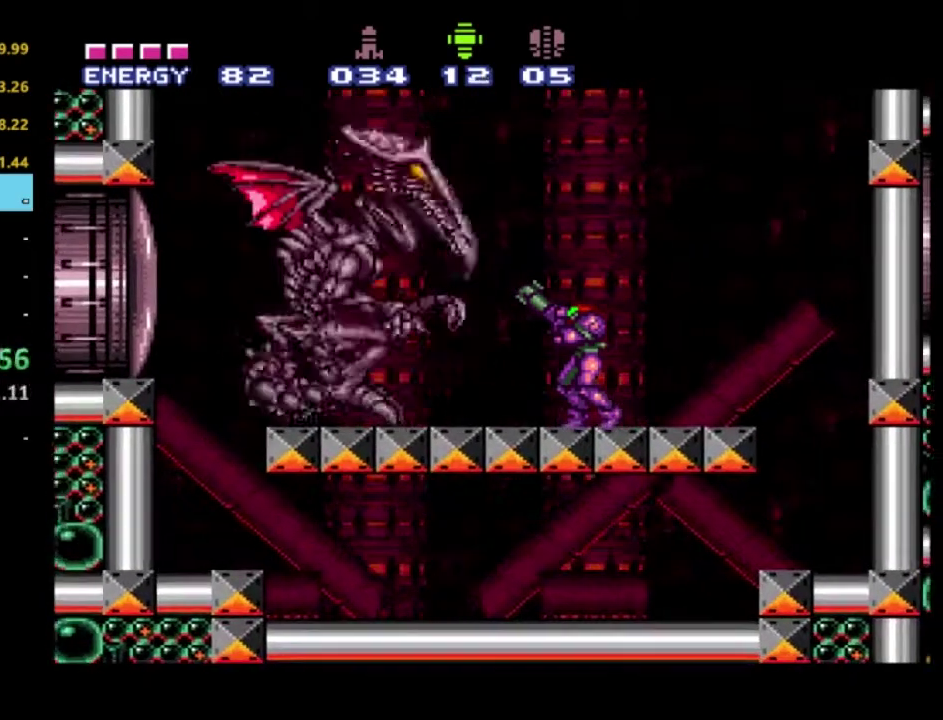
{"buttons": ["A", "R1"], "left_stick": "center", "right_stick": "center", "events": [[17, "X", "down"], [117, "X", "up"], [200, "X", "down"], [317, "X", "up"], [350, "A", "down"]]}
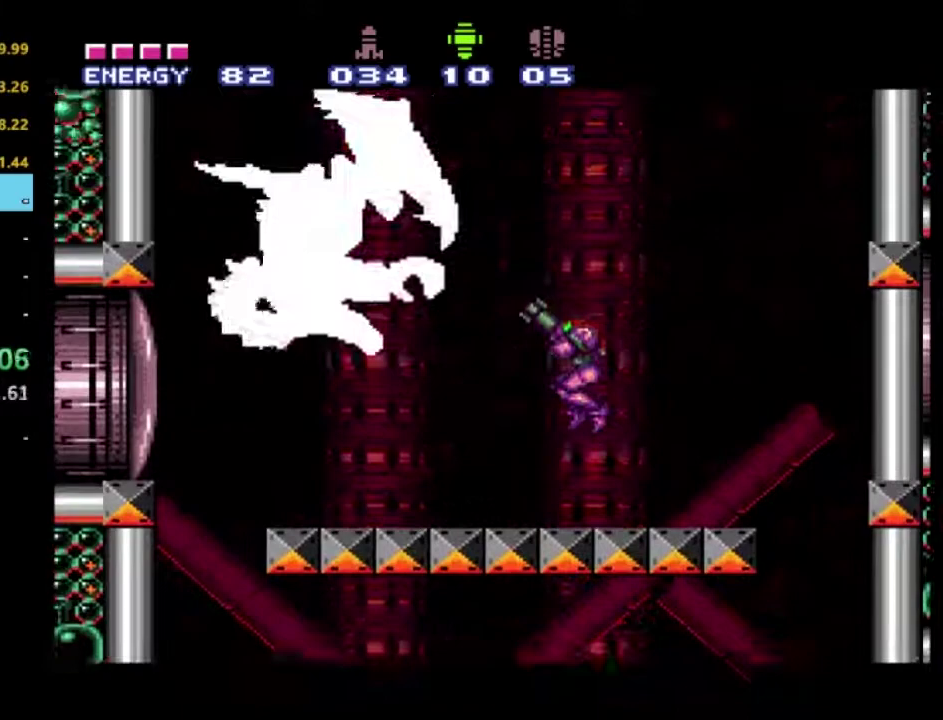
{"buttons": ["A", "X", "R1"], "left_stick": "center", "right_stick": "center", "events": [[50, "X", "down"], [167, "X", "up"], [217, "X", "down"], [350, "X", "up"], [400, "X", "down"]]}
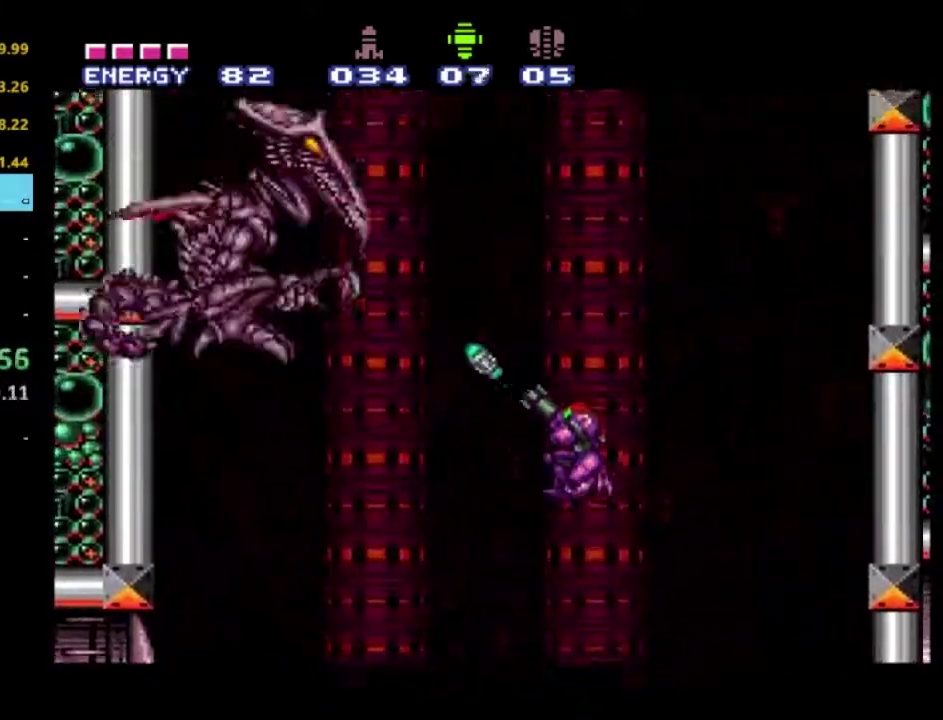
{"buttons": ["R1"], "left_stick": "center", "right_stick": "center", "events": [[17, "X", "up"], [67, "X", "down"], [317, "A", "up"], [383, "A", "down"], [467, "A", "up"], [483, "X", "up"]]}
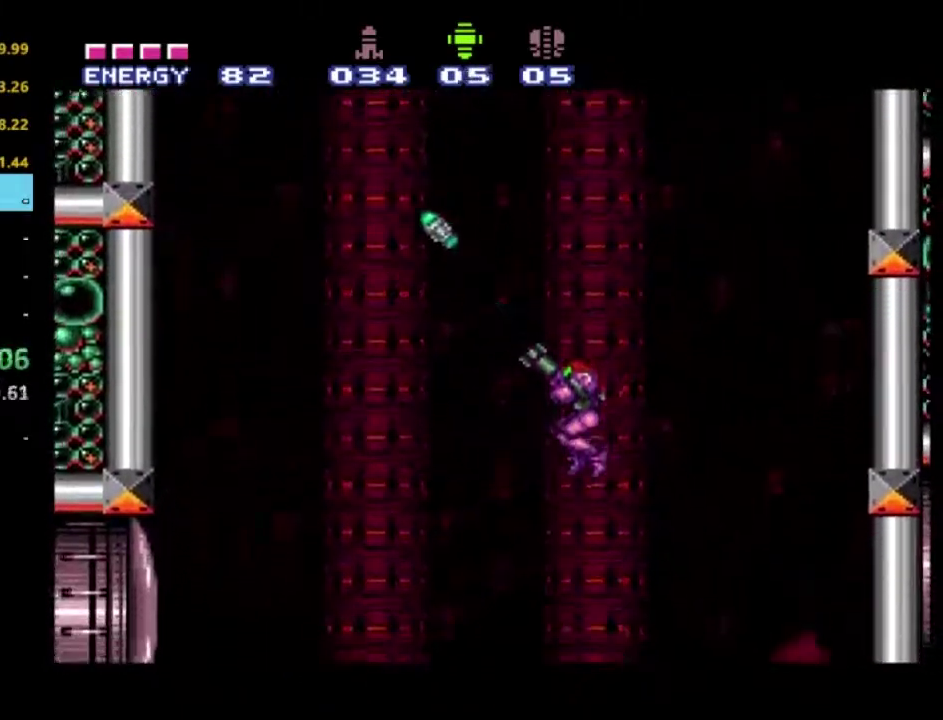
{"buttons": ["R1"], "left_stick": "center", "right_stick": "center", "events": []}
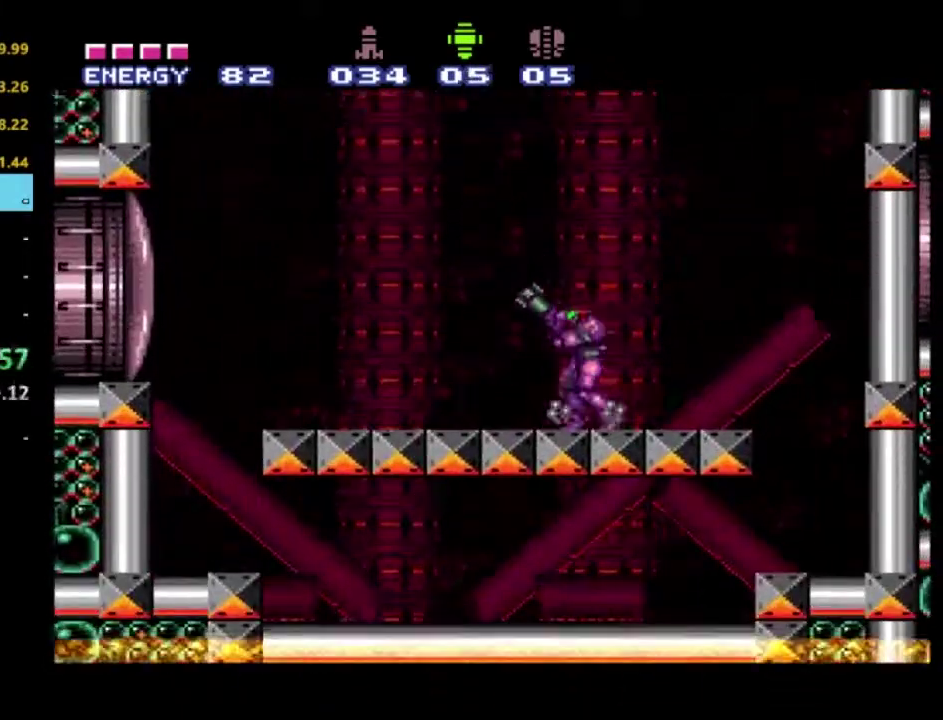
{"buttons": ["DPAD_UP"], "left_stick": "center", "right_stick": "center", "events": [[17, "DPAD_LEFT", "down"], [117, "DPAD_UP", "down"], [150, "DPAD_LEFT", "up"], [267, "R1", "up"]]}
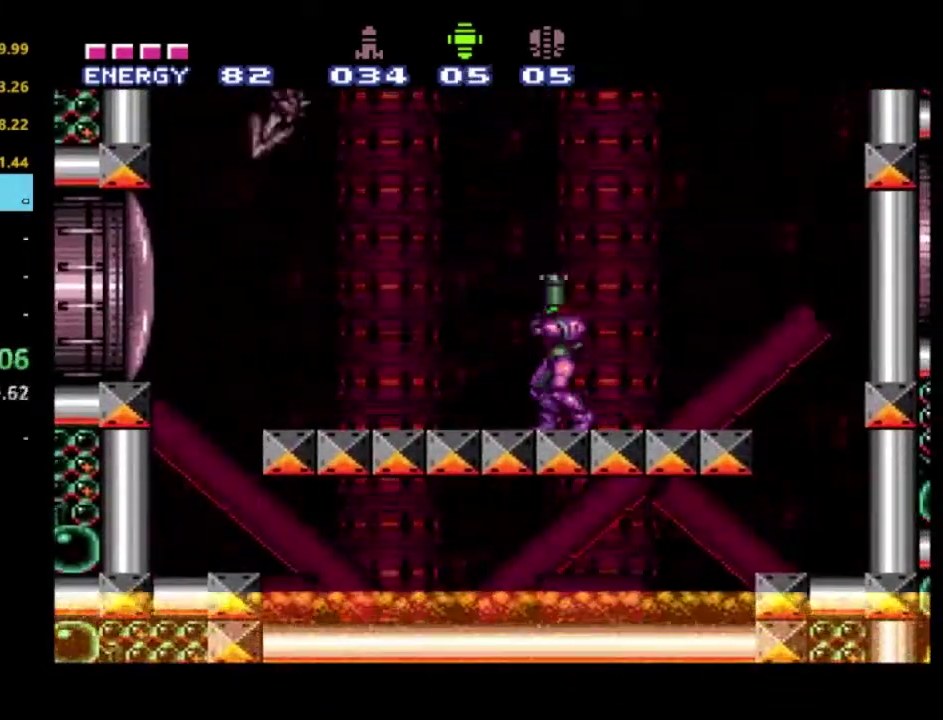
{"buttons": ["DPAD_UP"], "left_stick": "center", "right_stick": "center", "events": [[333, "X", "down"], [433, "X", "up"]]}
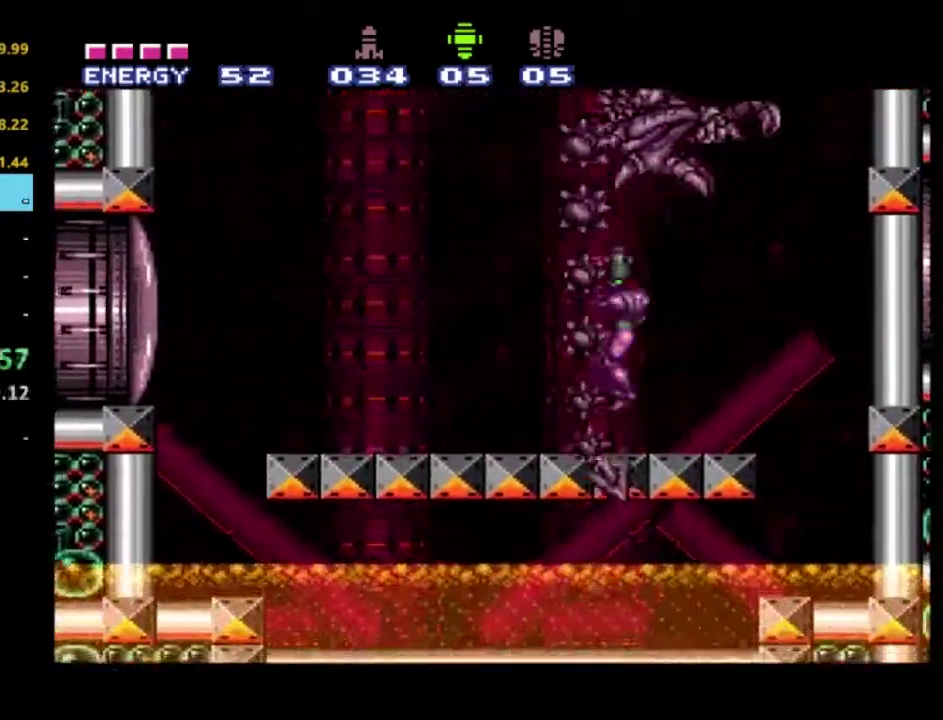
{"buttons": ["A", "R1", "DPAD_UP"], "left_stick": "center", "right_stick": "center", "events": [[33, "R1", "down"], [383, "A", "down"]]}
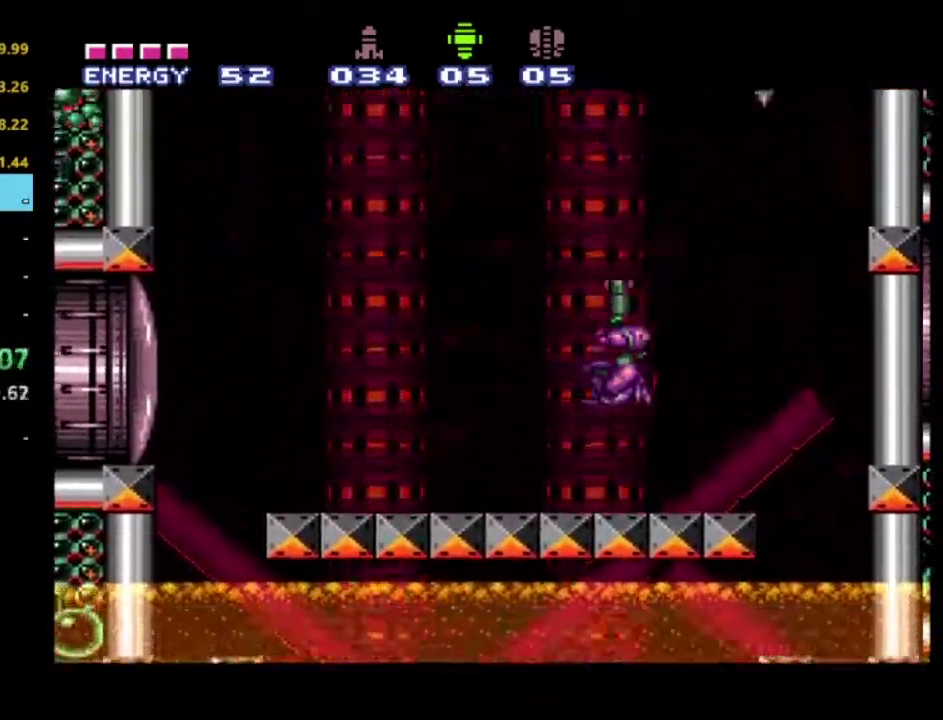
{"buttons": ["A", "R1", "DPAD_UP"], "left_stick": "center", "right_stick": "center", "events": [[183, "DPAD_RIGHT", "down"], [350, "DPAD_RIGHT", "up"]]}
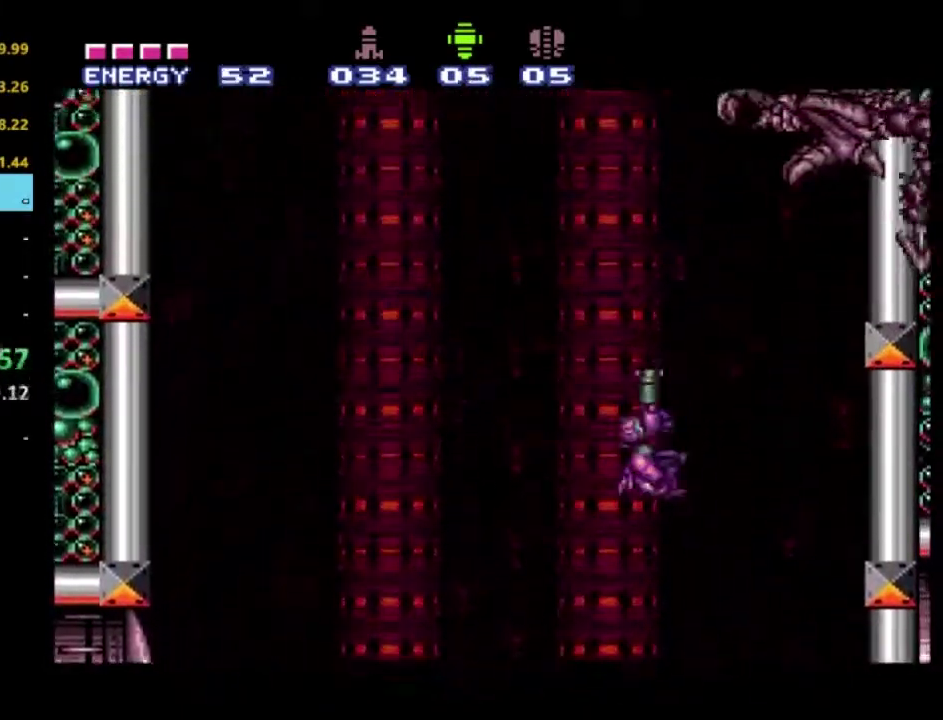
{"buttons": ["R1", "DPAD_UP"], "left_stick": "center", "right_stick": "center", "events": [[50, "DPAD_RIGHT", "down"], [217, "DPAD_RIGHT", "up"], [367, "A", "up"], [417, "X", "down"], [483, "X", "up"]]}
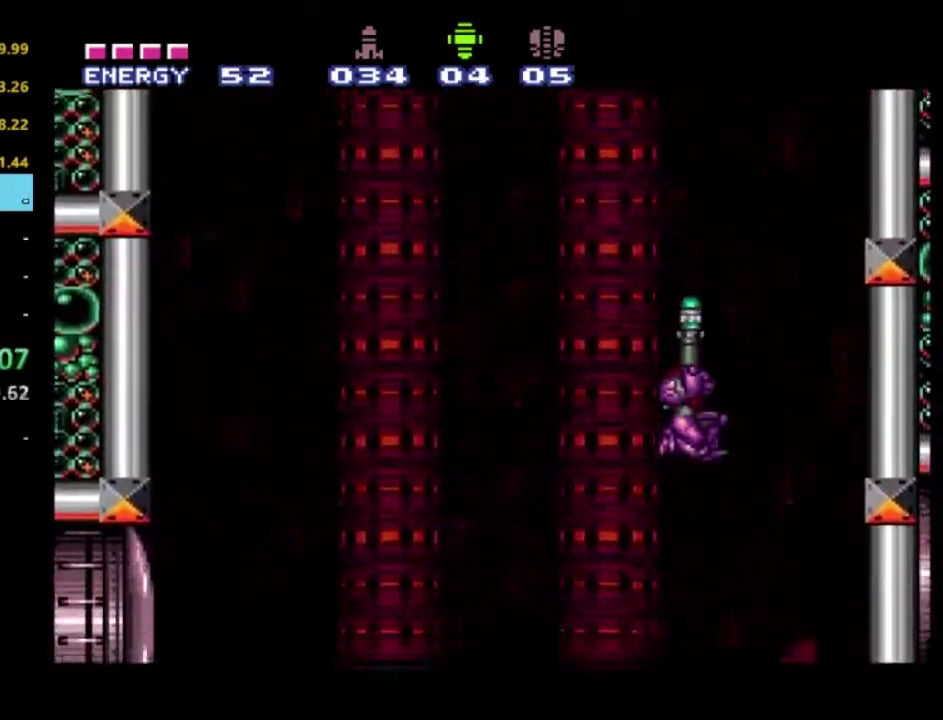
{"buttons": ["R1", "DPAD_UP"], "left_stick": "center", "right_stick": "center", "events": [[50, "X", "down"], [150, "X", "up"], [200, "X", "down"], [300, "X", "up"], [350, "X", "down"], [450, "X", "up"]]}
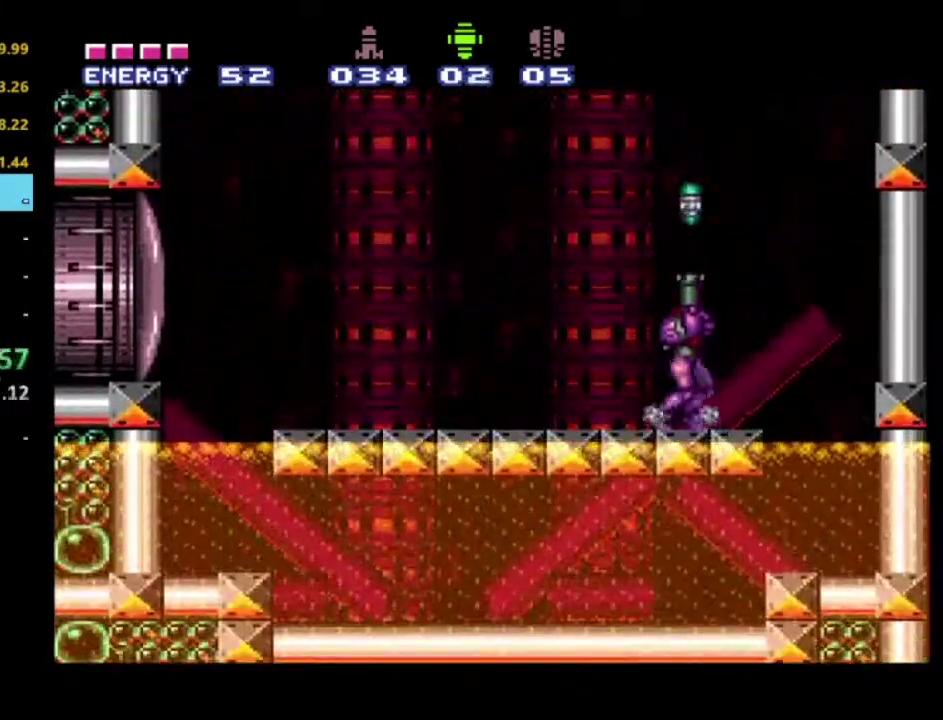
{"buttons": ["A", "R1", "DPAD_UP", "DPAD_LEFT"], "left_stick": "center", "right_stick": "center", "events": [[17, "DPAD_LEFT", "down"], [150, "A", "down"]]}
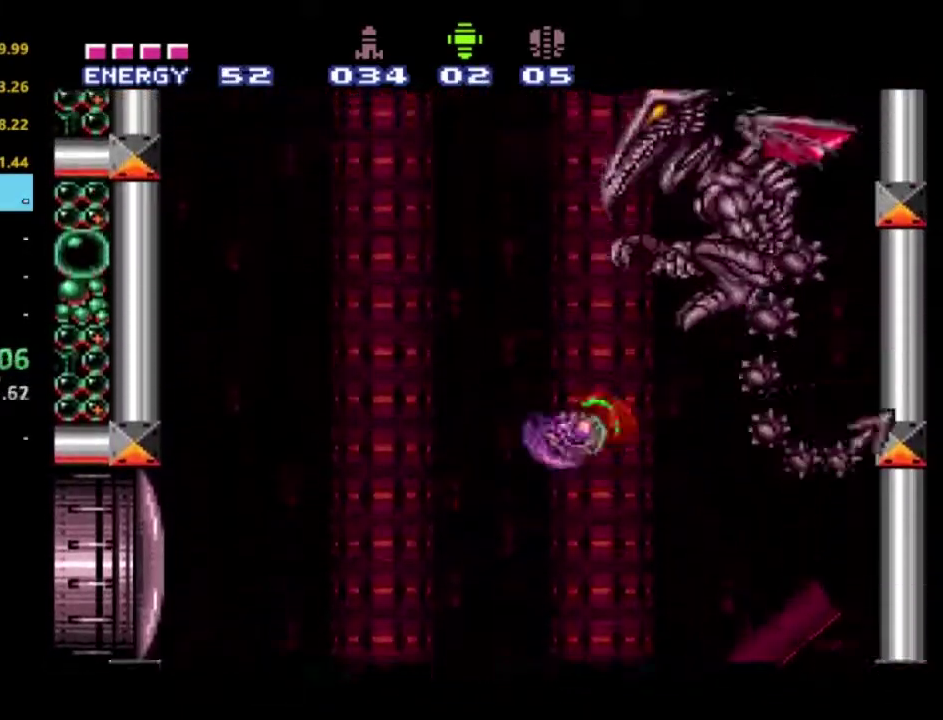
{"buttons": ["R1"], "left_stick": "center", "right_stick": "center", "events": [[167, "DPAD_LEFT", "up"], [200, "A", "up"], [200, "DPAD_RIGHT", "down"], [250, "DPAD_UP", "up"], [417, "DPAD_RIGHT", "up"]]}
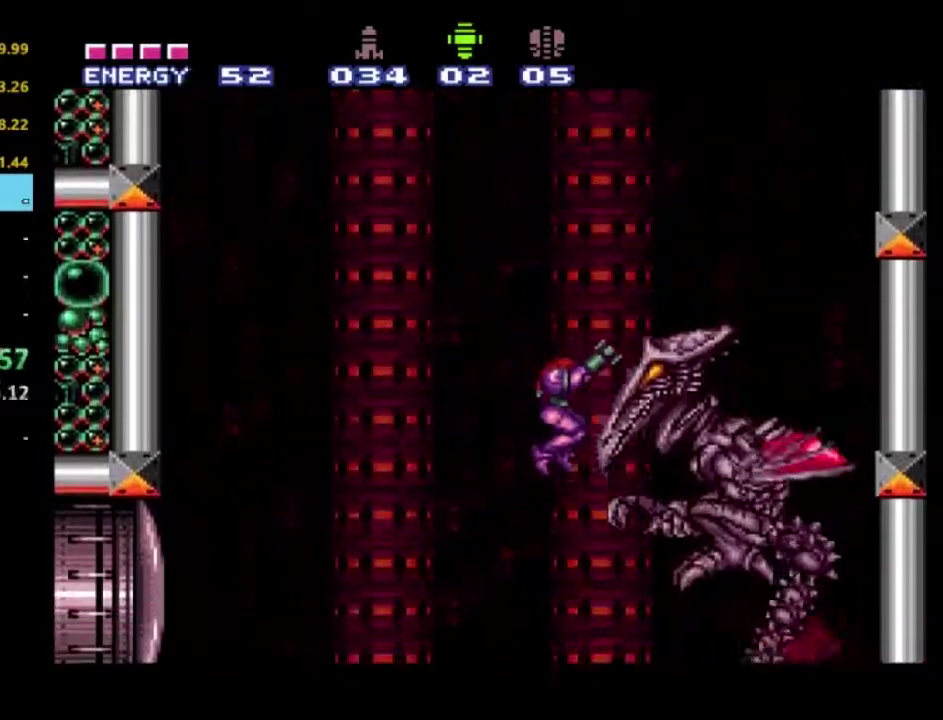
{"buttons": ["X", "R1"], "left_stick": "center", "right_stick": "center", "events": [[133, "DPAD_RIGHT", "down"], [183, "X", "down"], [217, "DPAD_RIGHT", "up"], [267, "X", "up"], [333, "X", "down"], [417, "X", "up"], [467, "X", "down"]]}
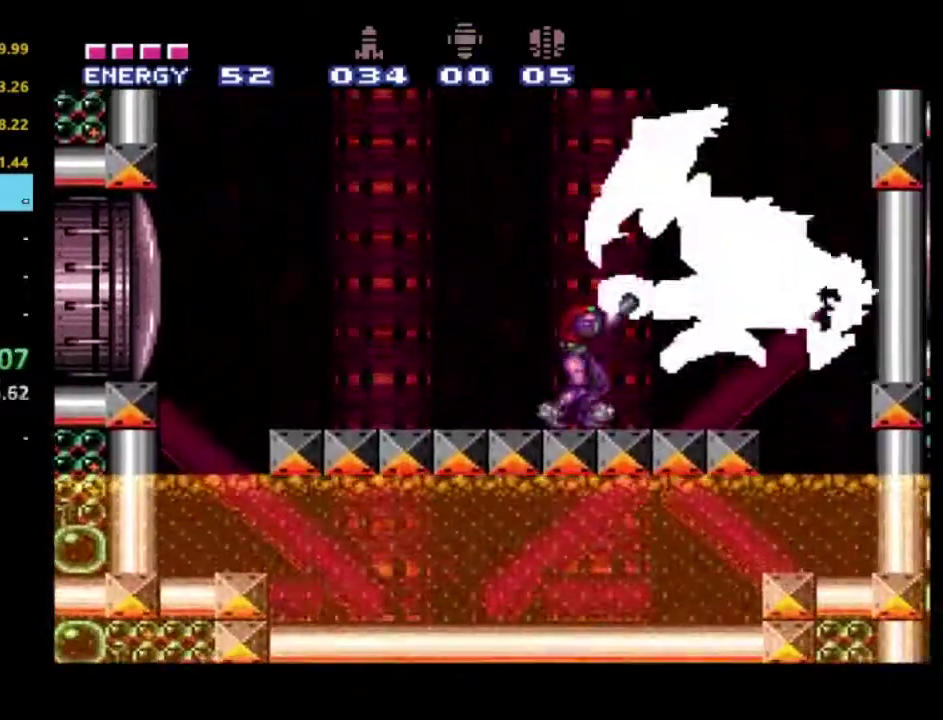
{"buttons": ["R1"], "left_stick": "center", "right_stick": "center", "events": [[83, "X", "up"], [183, "Y", "down"], [300, "Y", "up"], [383, "X", "down"], [483, "X", "up"]]}
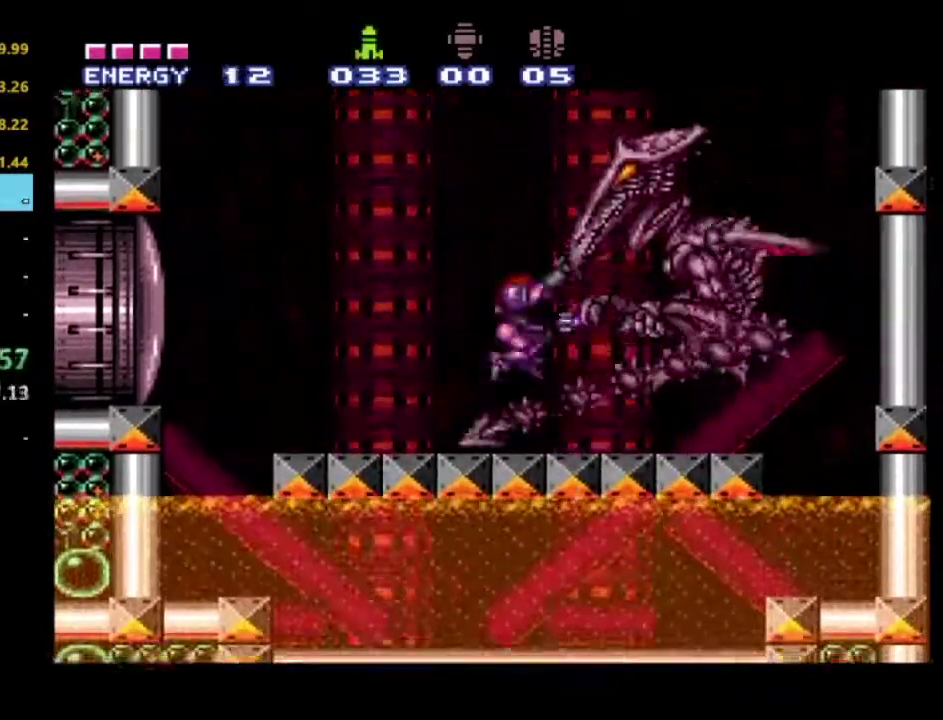
{"buttons": ["R1"], "left_stick": "center", "right_stick": "center", "events": [[33, "X", "down"], [133, "X", "up"], [200, "X", "down"], [300, "X", "up"], [350, "X", "down"], [450, "X", "up"]]}
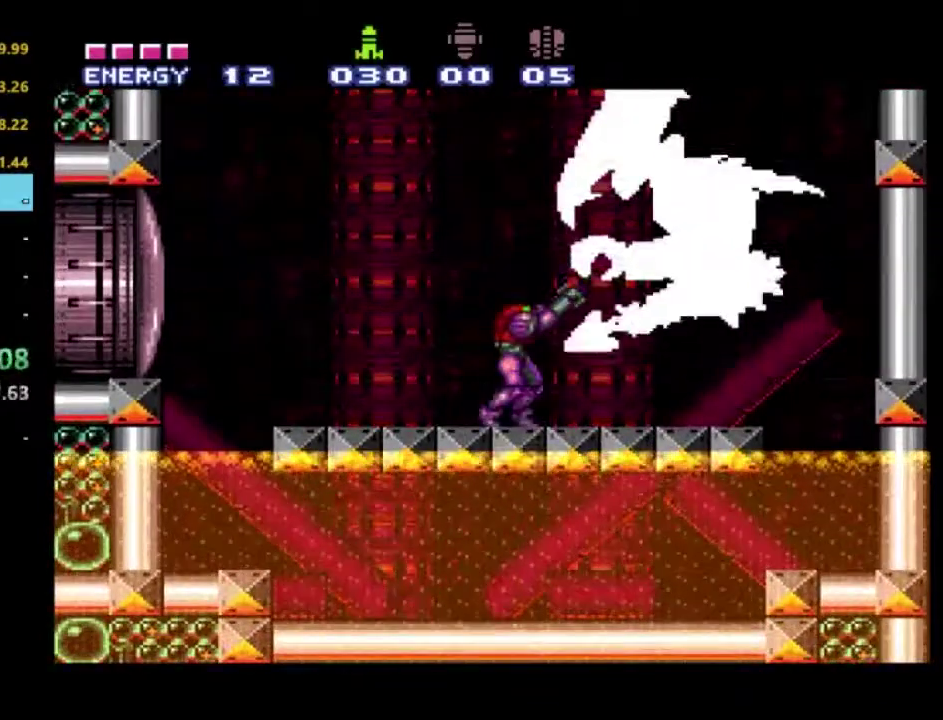
{"buttons": ["X", "R1"], "left_stick": "center", "right_stick": "center", "events": [[17, "X", "down"], [267, "X", "up"], [333, "X", "down"], [417, "X", "up"], [483, "X", "down"]]}
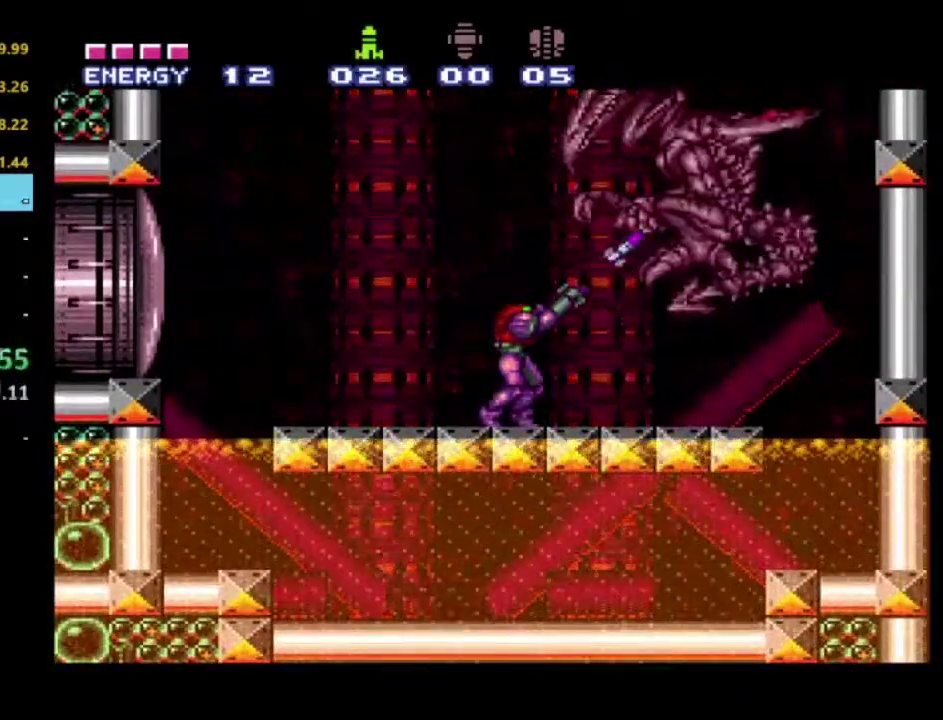
{"buttons": ["X", "R1"], "left_stick": "center", "right_stick": "center", "events": [[17, "A", "down"], [100, "X", "up"], [117, "A", "up"], [167, "X", "down"], [267, "X", "up"], [317, "X", "down"], [433, "X", "up"], [483, "X", "down"]]}
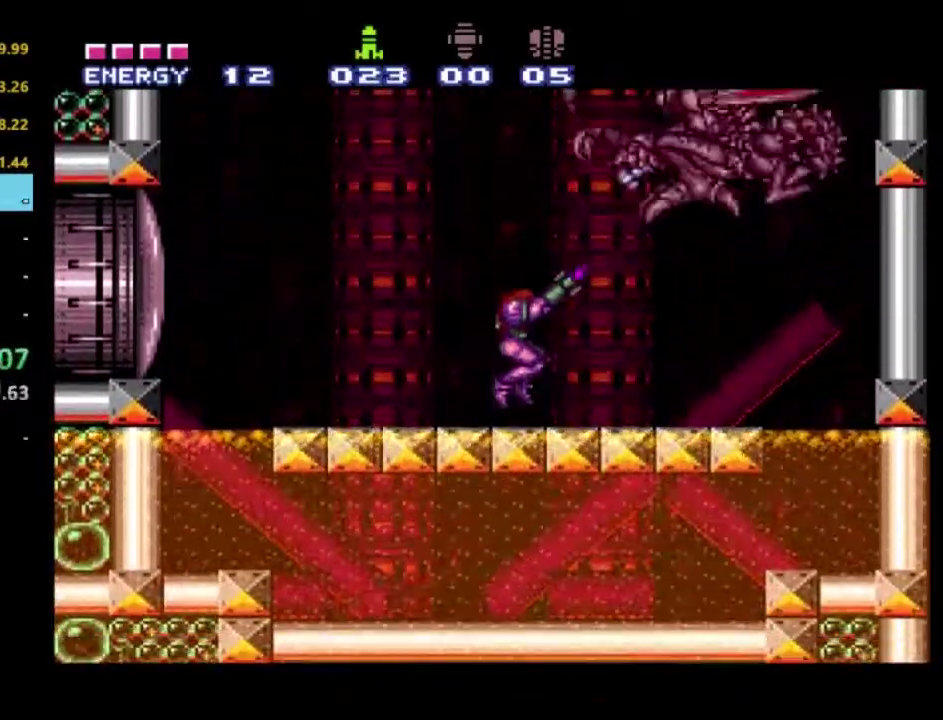
{"buttons": ["A", "X", "R1"], "left_stick": "center", "right_stick": "center", "events": [[100, "X", "up"], [167, "A", "down"], [250, "X", "down"], [367, "A", "up"], [367, "X", "up"], [417, "A", "down"], [433, "X", "down"]]}
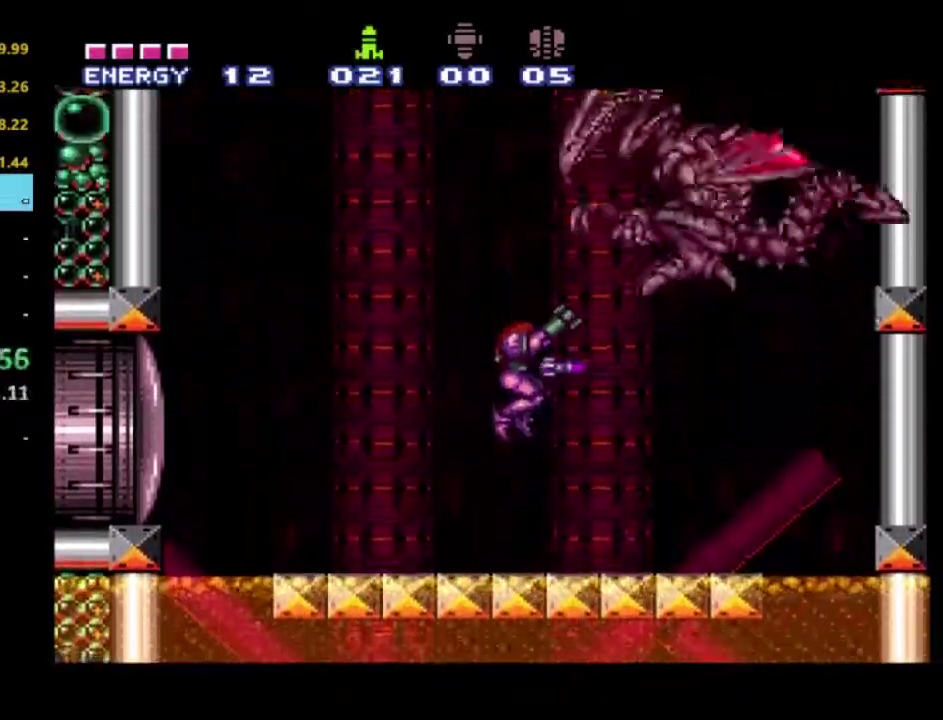
{"buttons": ["A", "R1"], "left_stick": "center", "right_stick": "center", "events": [[67, "X", "up"], [117, "X", "down"], [250, "A", "up"], [250, "X", "up"], [483, "A", "down"]]}
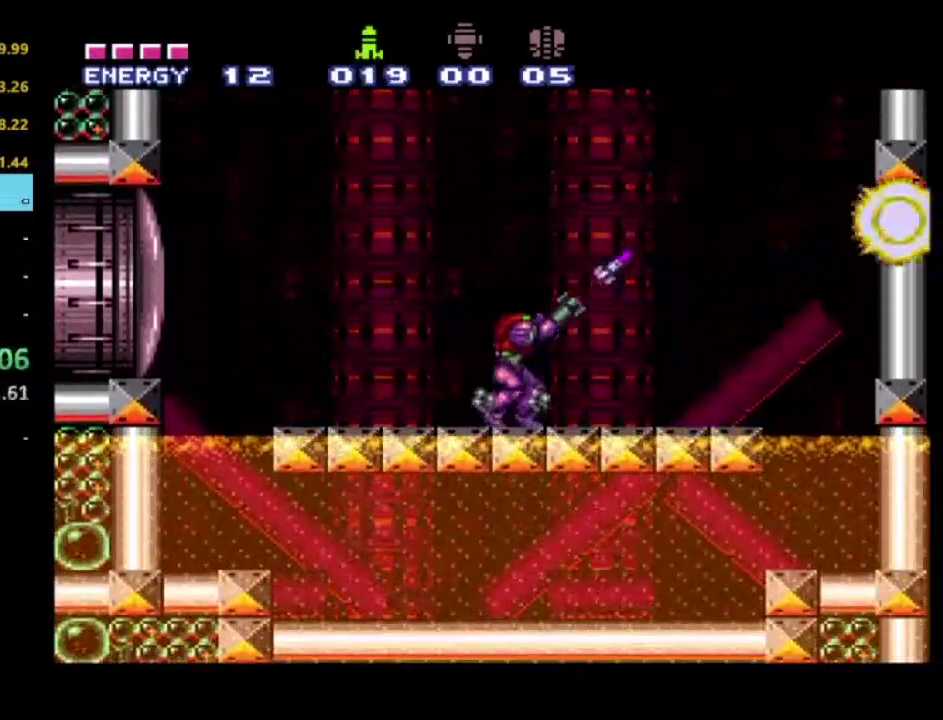
{"buttons": ["R1"], "left_stick": "center", "right_stick": "center", "events": [[383, "X", "down"], [500, "A", "up"], [500, "X", "up"]]}
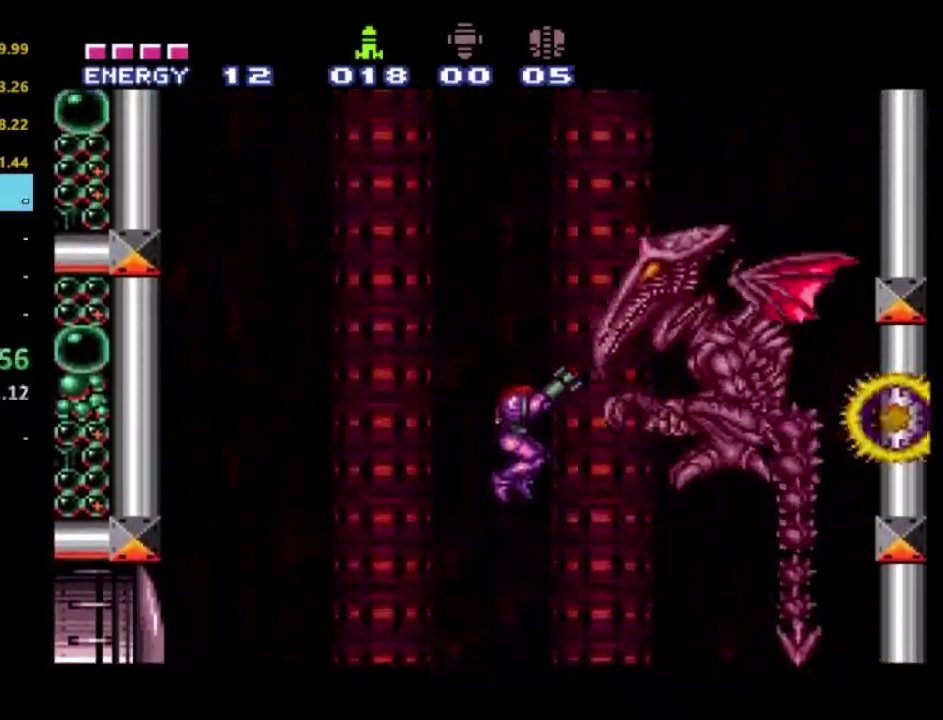
{"buttons": ["R1"], "left_stick": "center", "right_stick": "center", "events": [[67, "X", "down"], [167, "X", "up"], [217, "X", "down"], [350, "X", "up"]]}
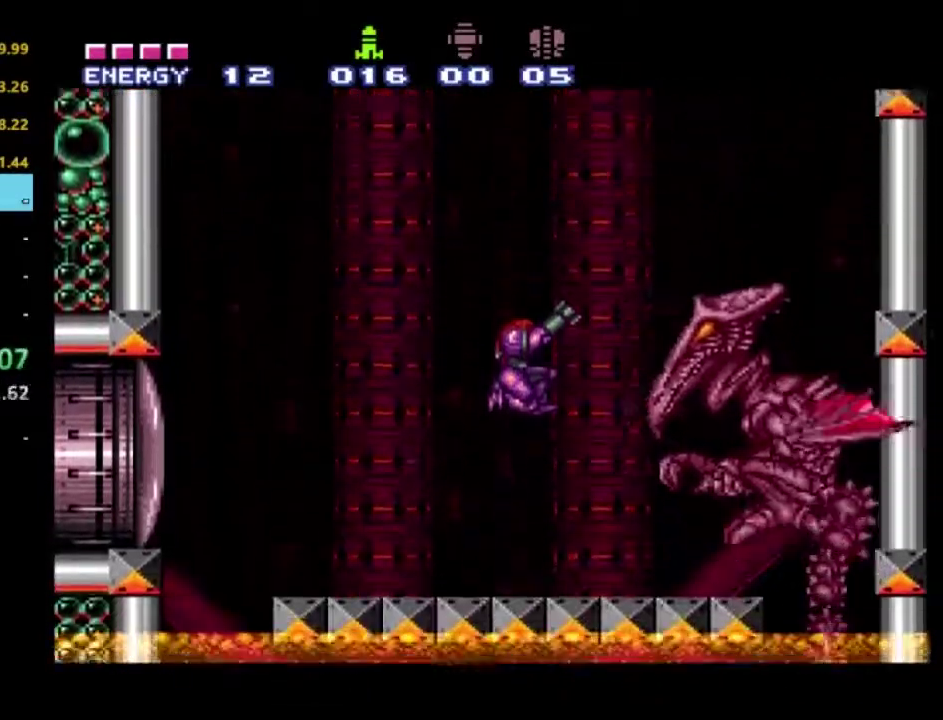
{"buttons": ["A", "R1"], "left_stick": "center", "right_stick": "center", "events": [[167, "X", "down"], [250, "X", "up"], [317, "X", "down"], [433, "X", "up"], [467, "A", "down"]]}
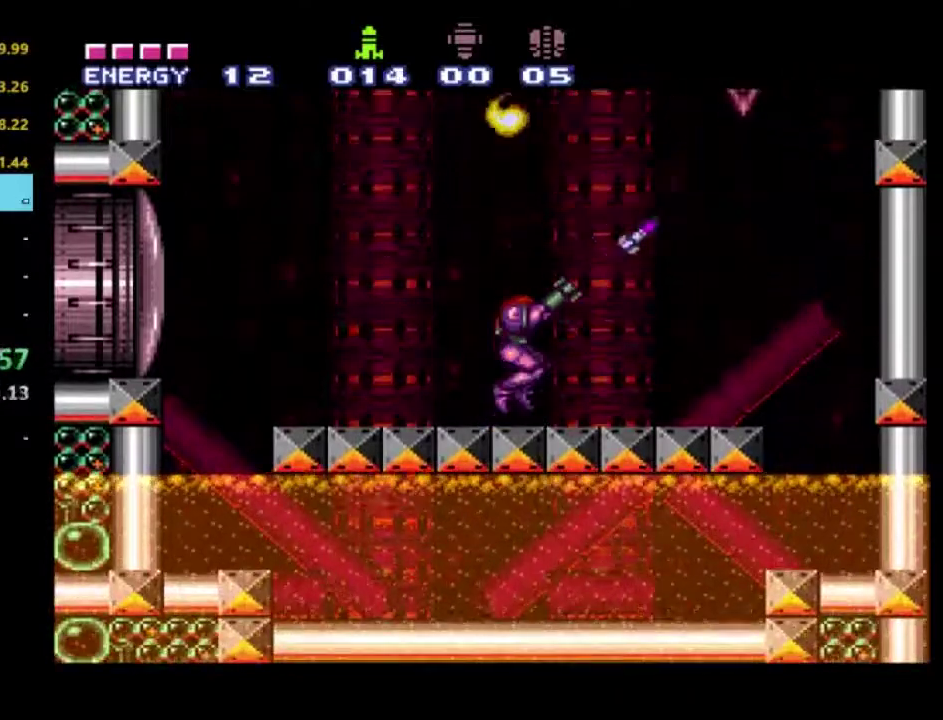
{"buttons": ["X", "R1", "DPAD_UP"], "left_stick": "center", "right_stick": "center", "events": [[200, "DPAD_UP", "down"], [200, "X", "down"], [233, "A", "up"], [267, "X", "up"], [333, "X", "down"], [433, "X", "up"], [500, "X", "down"]]}
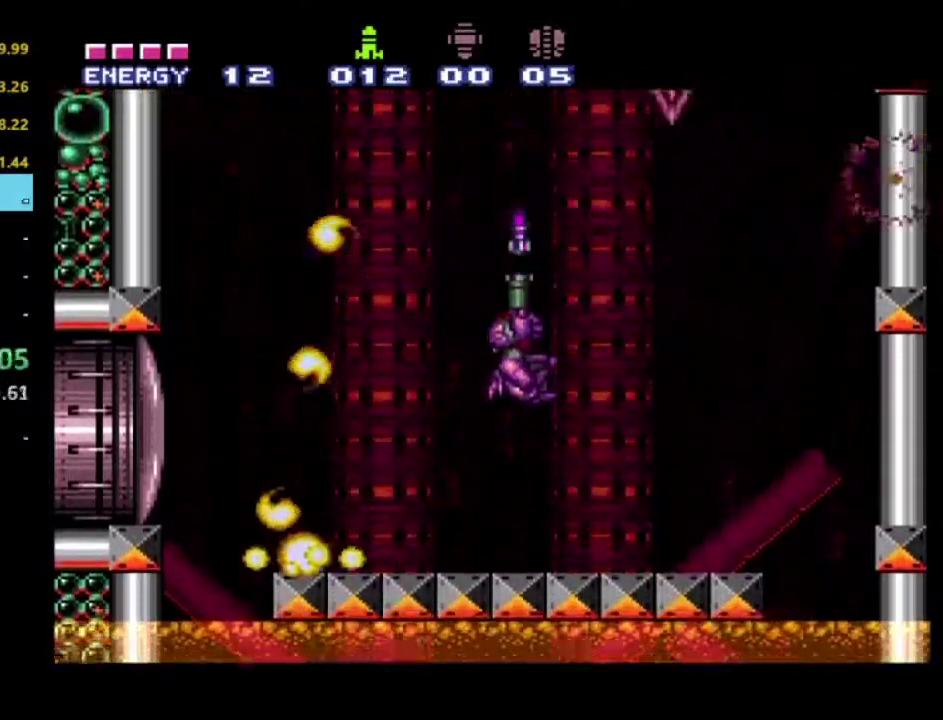
{"buttons": ["X", "DPAD_UP"], "left_stick": "center", "right_stick": "center", "events": [[150, "X", "up"], [183, "R1", "up"], [333, "A", "down"], [433, "X", "down"], [467, "A", "up"]]}